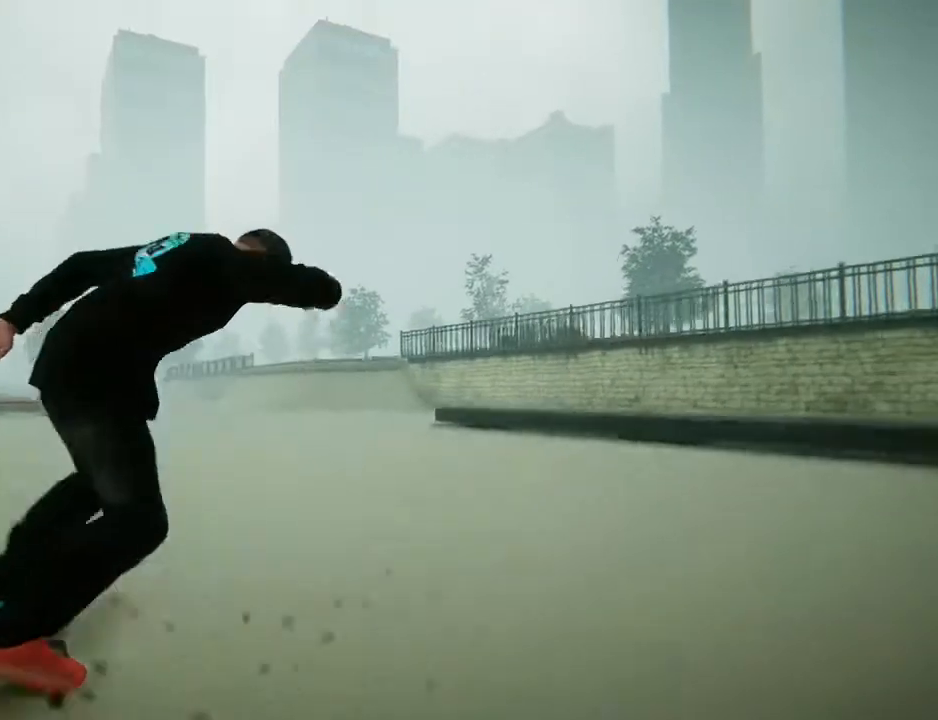
Gameplay with a controller (Xbox layout); each line is a JSON object with the inputs held at the frame after it. "events" lists button and stick changes between this image and that frame as [ms after this image, input, new state], when the widget could be followed in between. Not read: L3 R3.
{"buttons": ["A"], "left_stick": "center", "right_stick": "center", "events": [[100, "left_stick", "left"], [167, "A", "down"], [267, "left_stick", "center"]]}
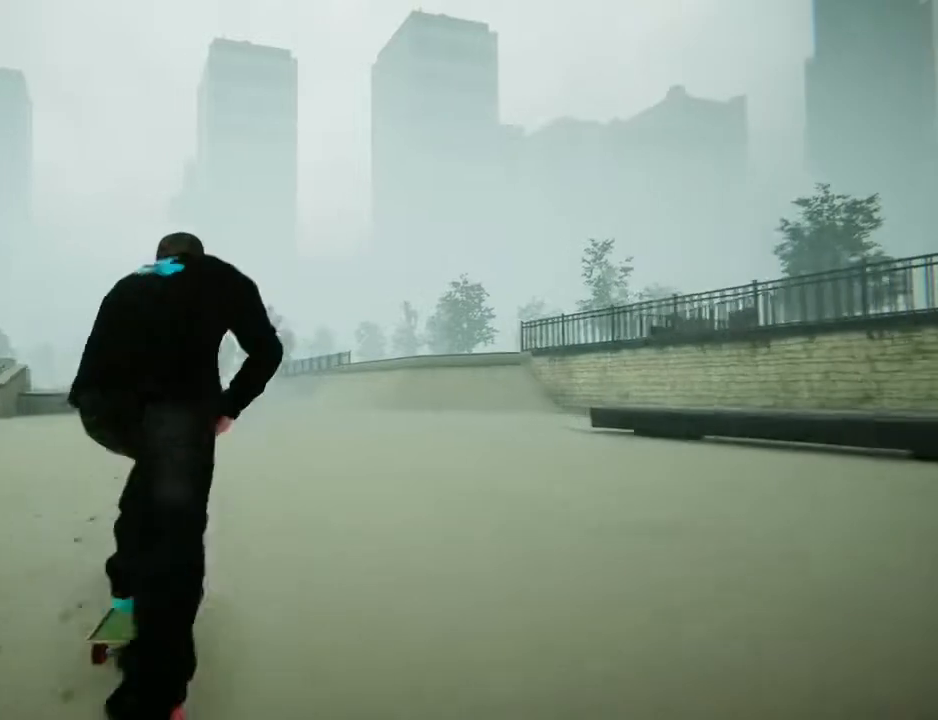
{"buttons": ["A"], "left_stick": "center", "right_stick": "center", "events": [[200, "left_stick", "left"], [501, "left_stick", "center"]]}
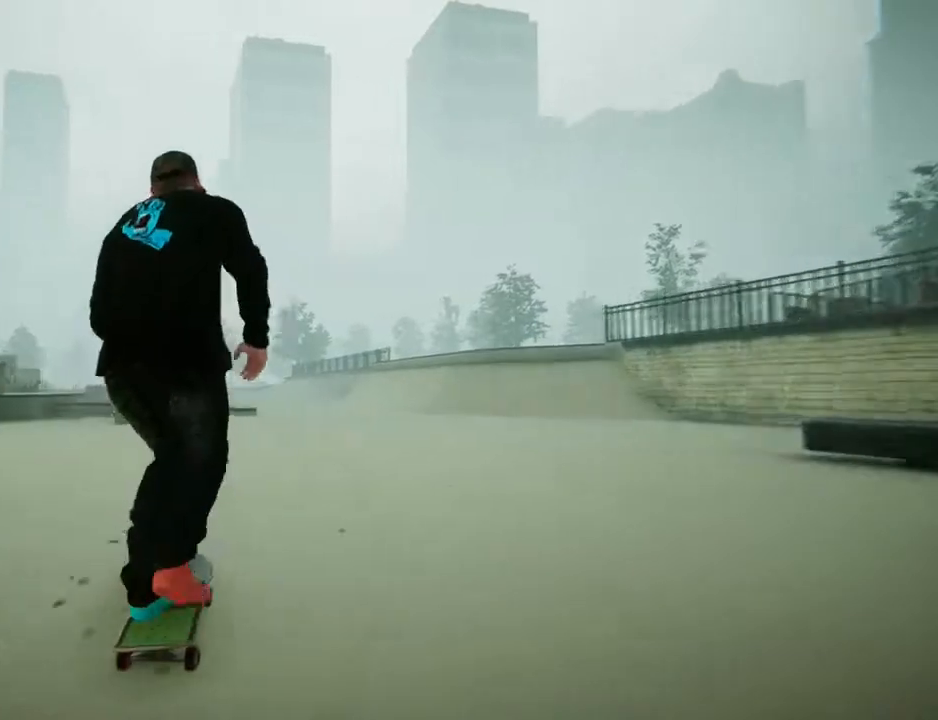
{"buttons": [], "left_stick": "center", "right_stick": "center", "events": [[233, "A", "up"]]}
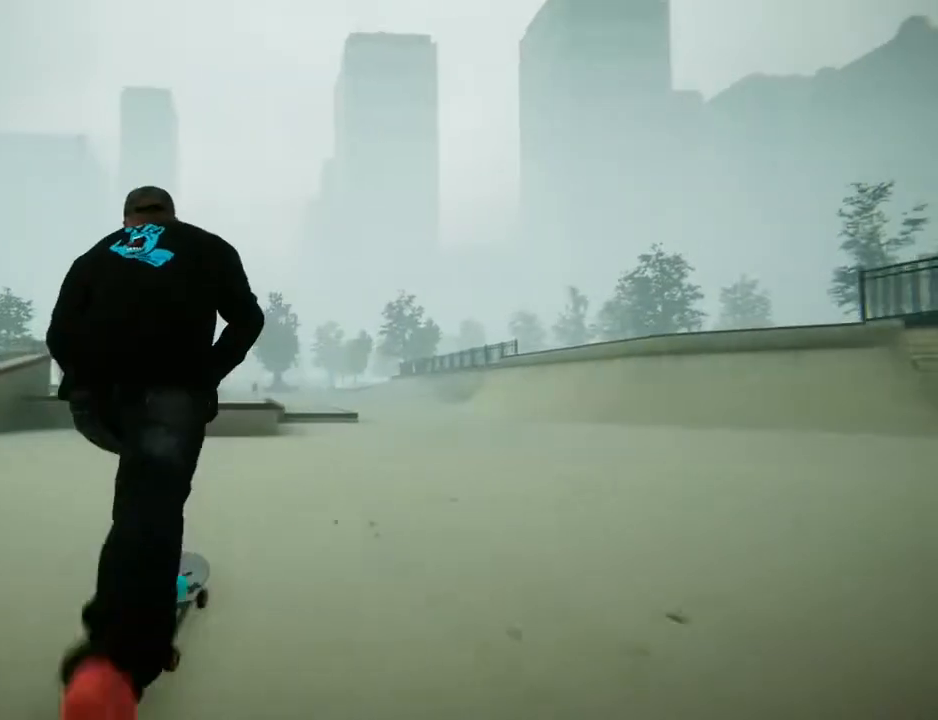
{"buttons": [], "left_stick": "left", "right_stick": "down", "events": [[67, "right_stick", "down"], [434, "left_stick", "left"]]}